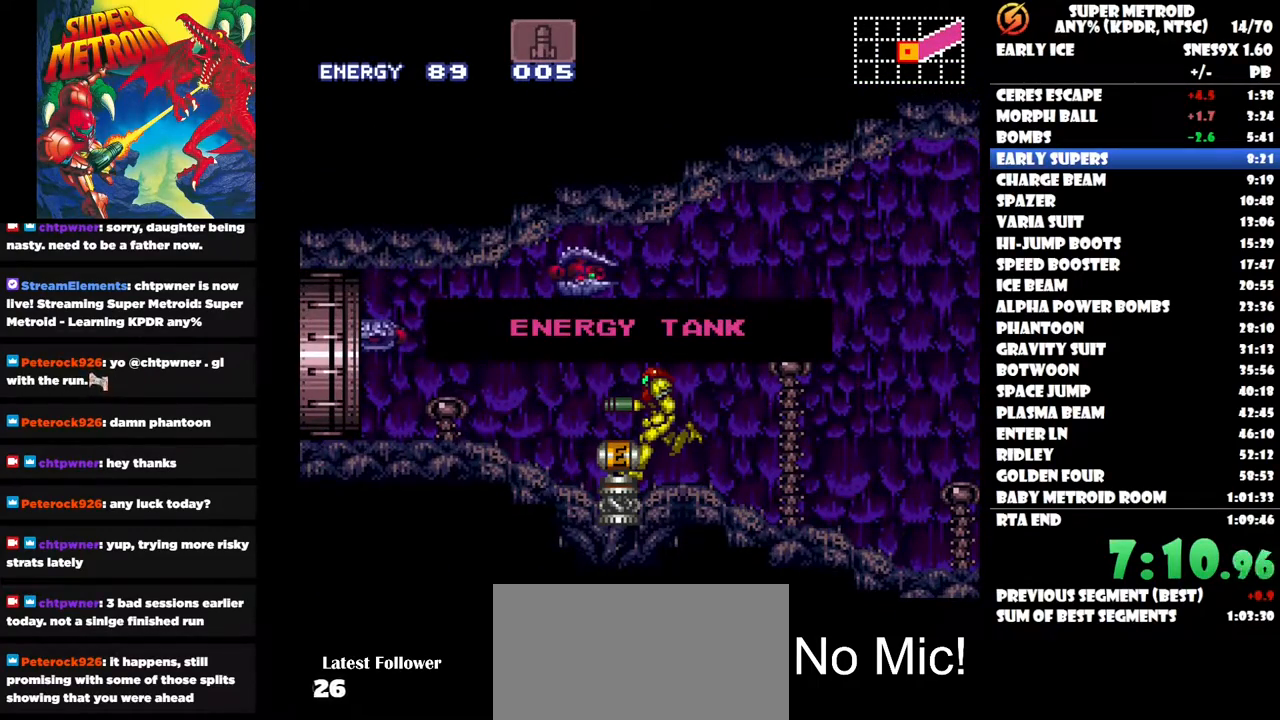
Gameplay with a controller (Nintendo layout); each line is a JSON object with the inputs held at the frame after it. "button_events" lists button changes between this image and that frame as [ms after this image, input, new state], when the widget could be followed in between (sticks are given only as held states). Not read: A L3 R3 left_stick.
{"buttons": ["Y", "DPAD_LEFT"], "right_stick": "center", "button_events": [[17, "Y", "down"], [117, "Y", "up"], [483, "Y", "down"]]}
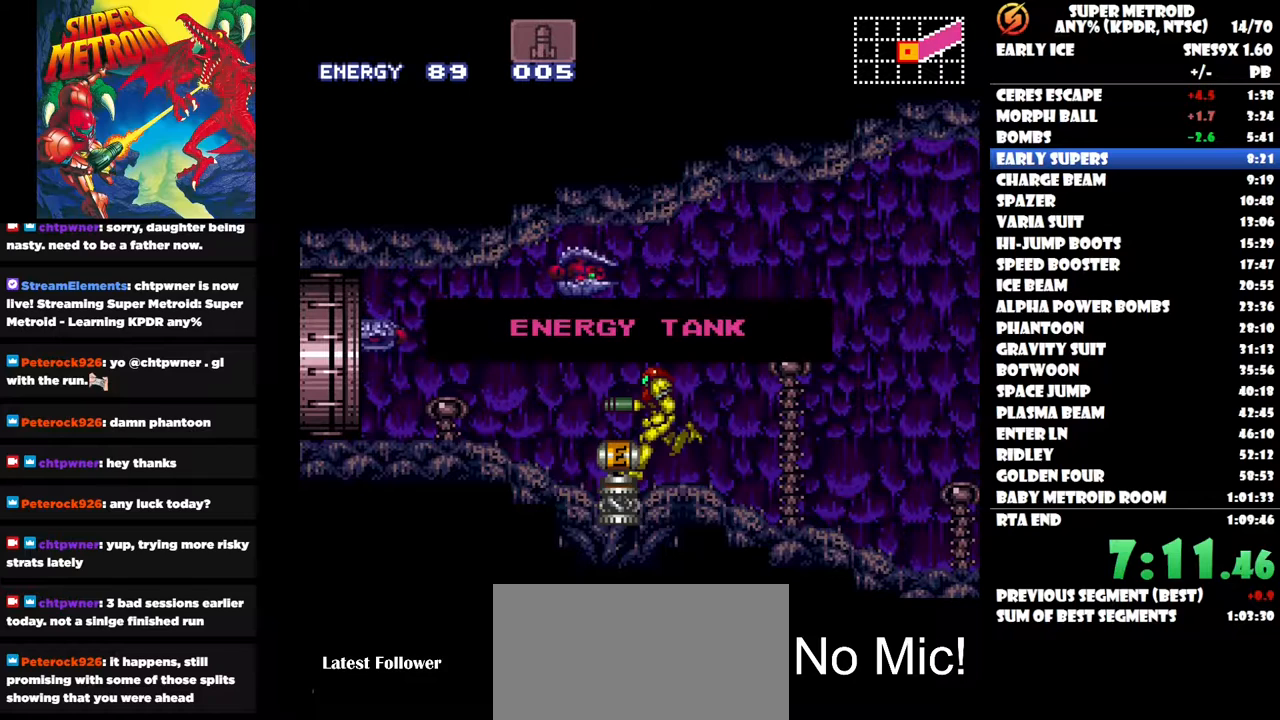
{"buttons": ["Y", "DPAD_LEFT"], "right_stick": "center", "button_events": [[117, "Y", "up"], [233, "Y", "down"], [350, "Y", "up"], [483, "Y", "down"]]}
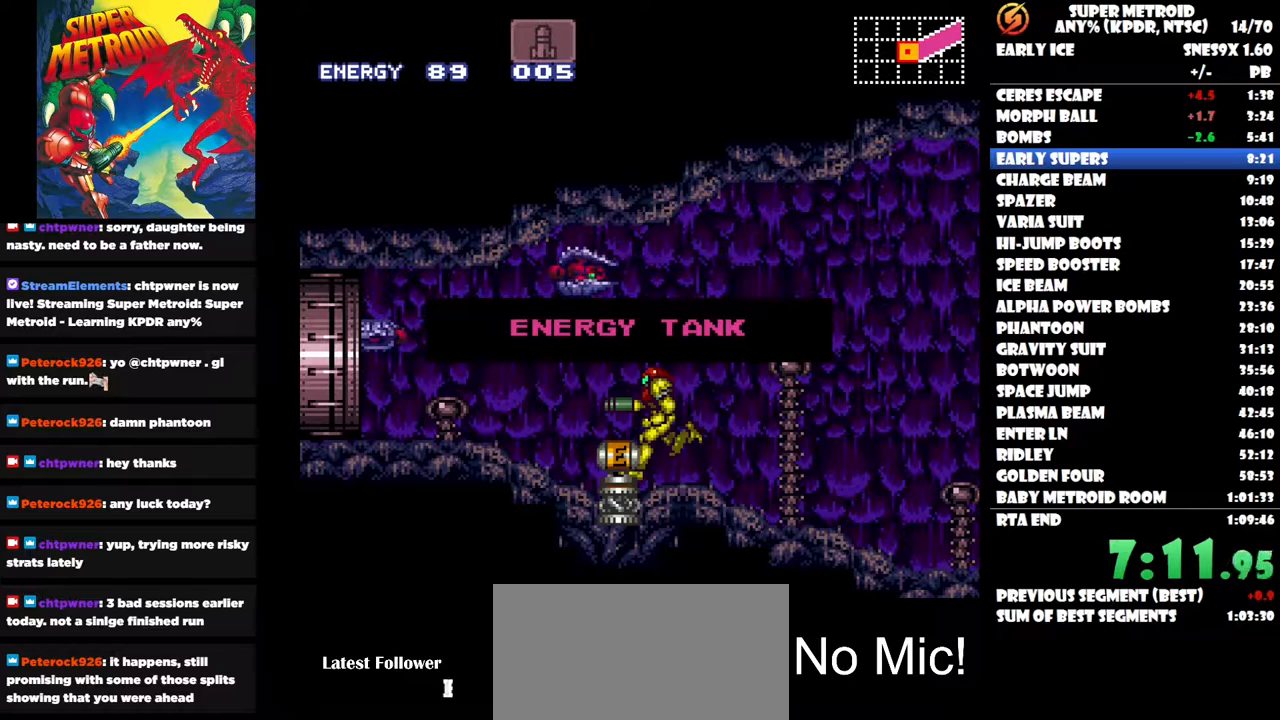
{"buttons": ["Y", "DPAD_LEFT"], "right_stick": "center", "button_events": [[100, "Y", "up"], [233, "Y", "down"], [350, "Y", "up"], [483, "Y", "down"]]}
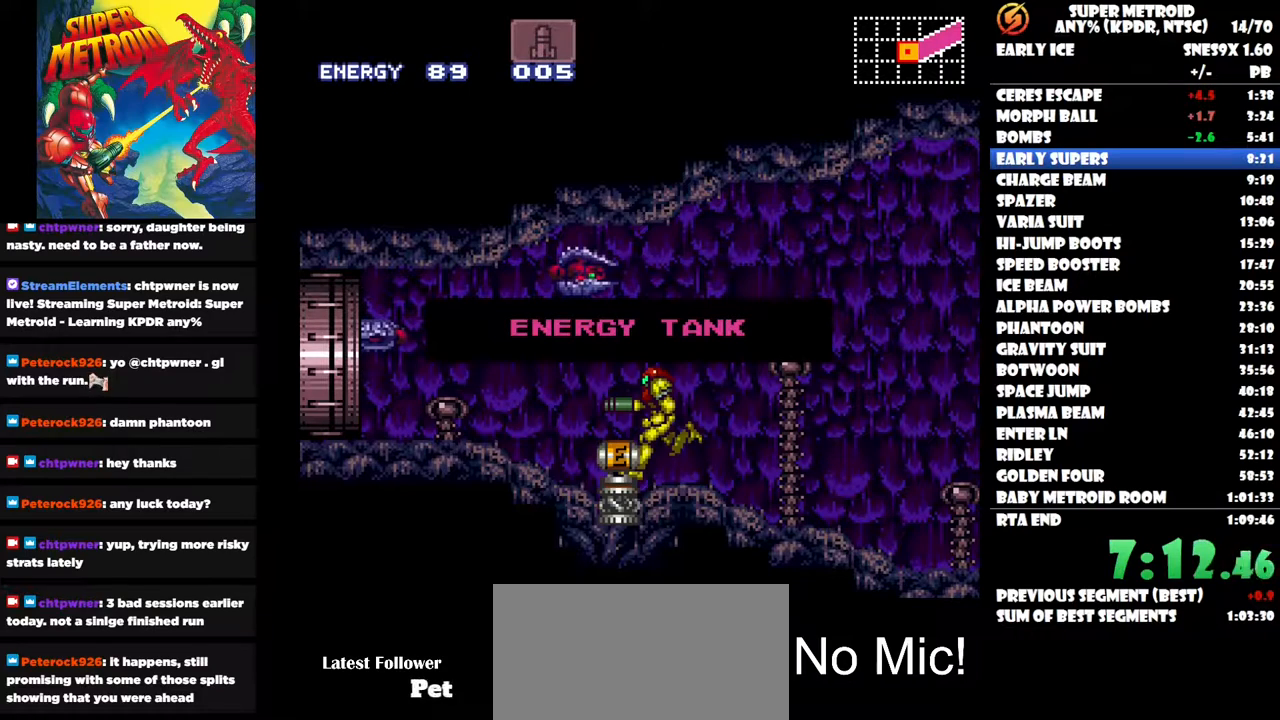
{"buttons": ["Y", "DPAD_LEFT"], "right_stick": "center", "button_events": [[67, "Y", "up"], [450, "Y", "down"]]}
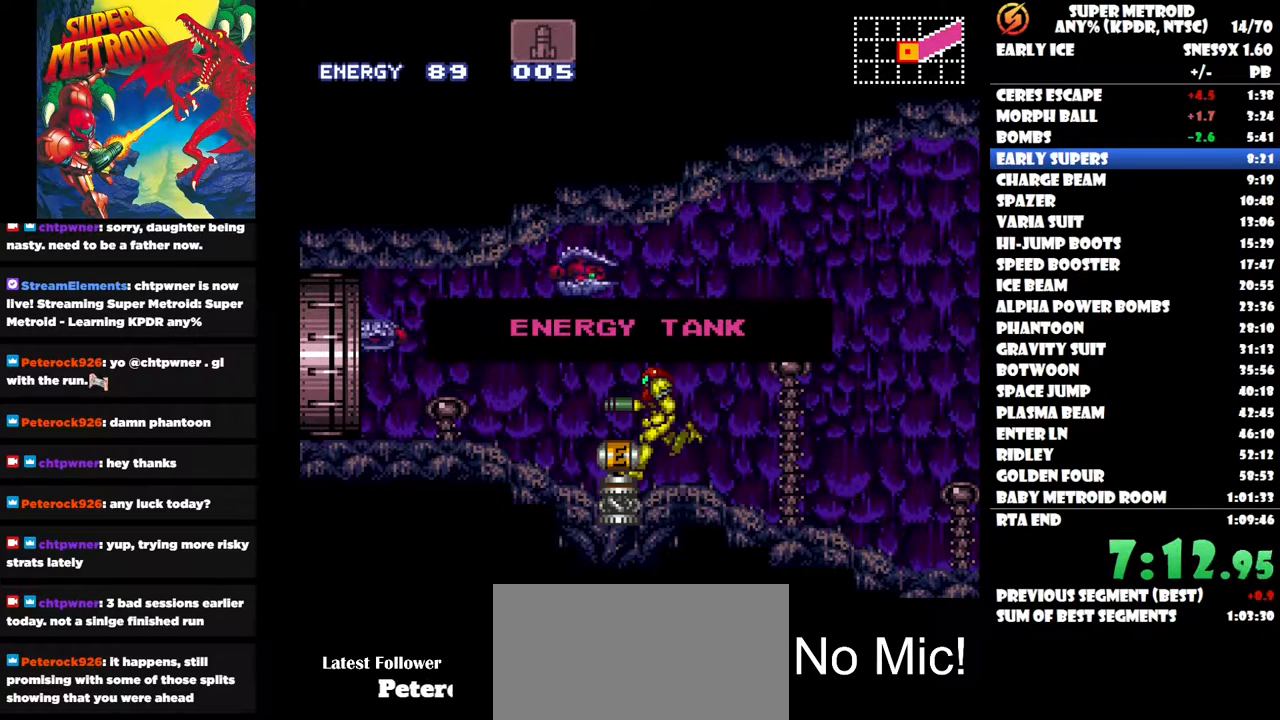
{"buttons": ["Y", "DPAD_LEFT"], "right_stick": "center", "button_events": [[50, "Y", "up"], [183, "Y", "down"], [283, "Y", "up"], [417, "Y", "down"]]}
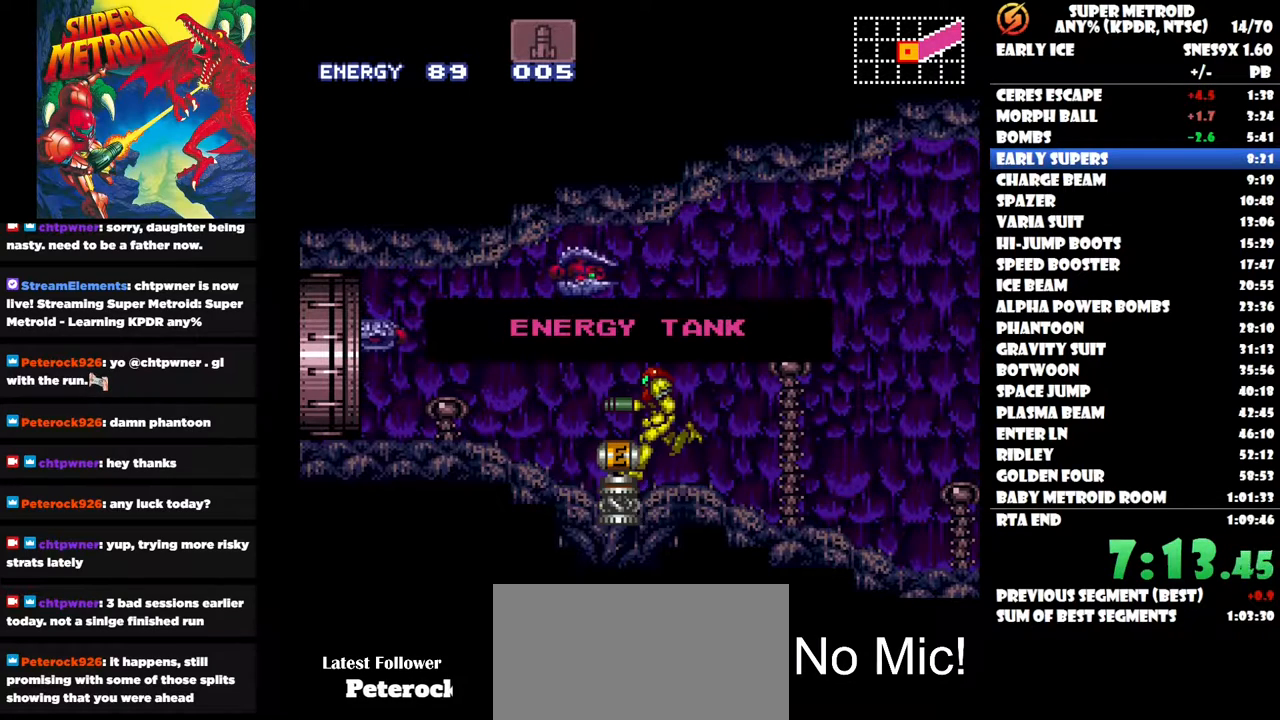
{"buttons": ["DPAD_LEFT"], "right_stick": "center", "button_events": [[17, "Y", "up"], [150, "Y", "down"], [233, "Y", "up"], [367, "Y", "down"], [483, "Y", "up"]]}
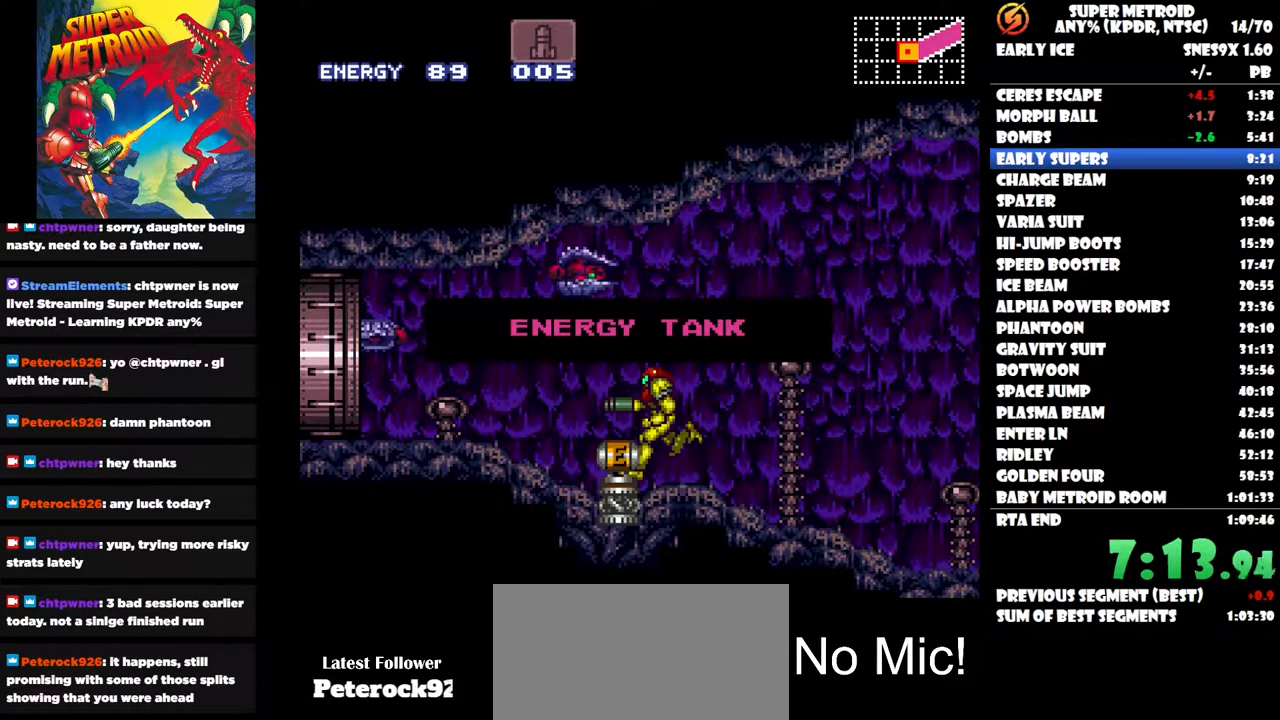
{"buttons": ["DPAD_LEFT"], "right_stick": "center", "button_events": [[100, "Y", "down"], [200, "Y", "up"], [317, "Y", "down"], [433, "Y", "up"]]}
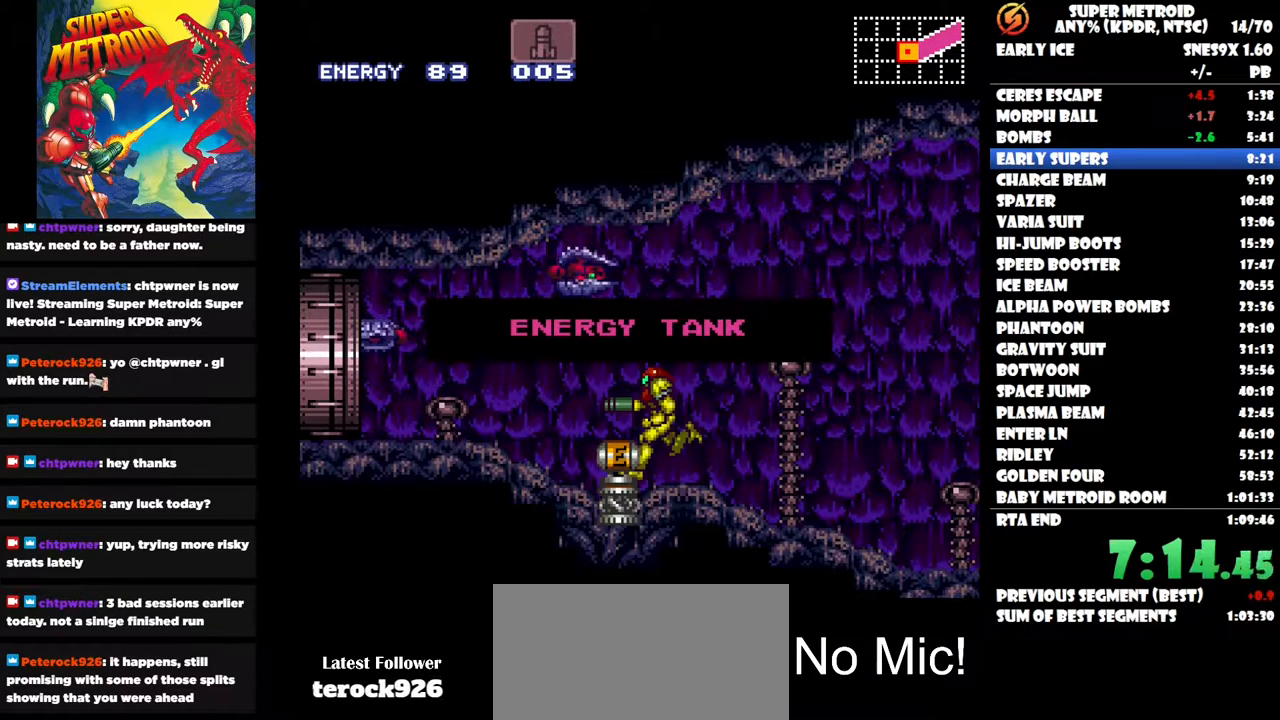
{"buttons": ["DPAD_LEFT"], "right_stick": "center", "button_events": [[50, "Y", "down"], [150, "Y", "up"], [300, "Y", "down"], [367, "Y", "up"]]}
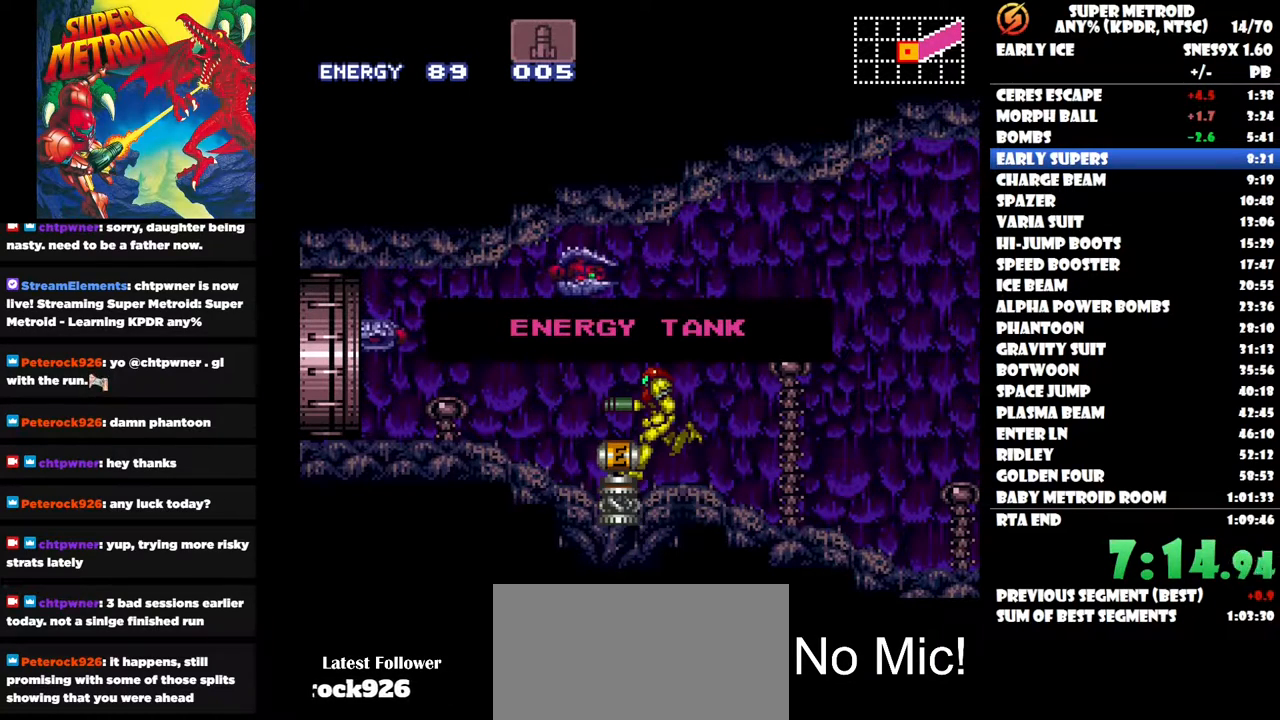
{"buttons": ["Y", "DPAD_LEFT"], "right_stick": "center", "button_events": [[33, "Y", "down"], [117, "Y", "up"], [250, "Y", "down"], [333, "Y", "up"], [450, "Y", "down"]]}
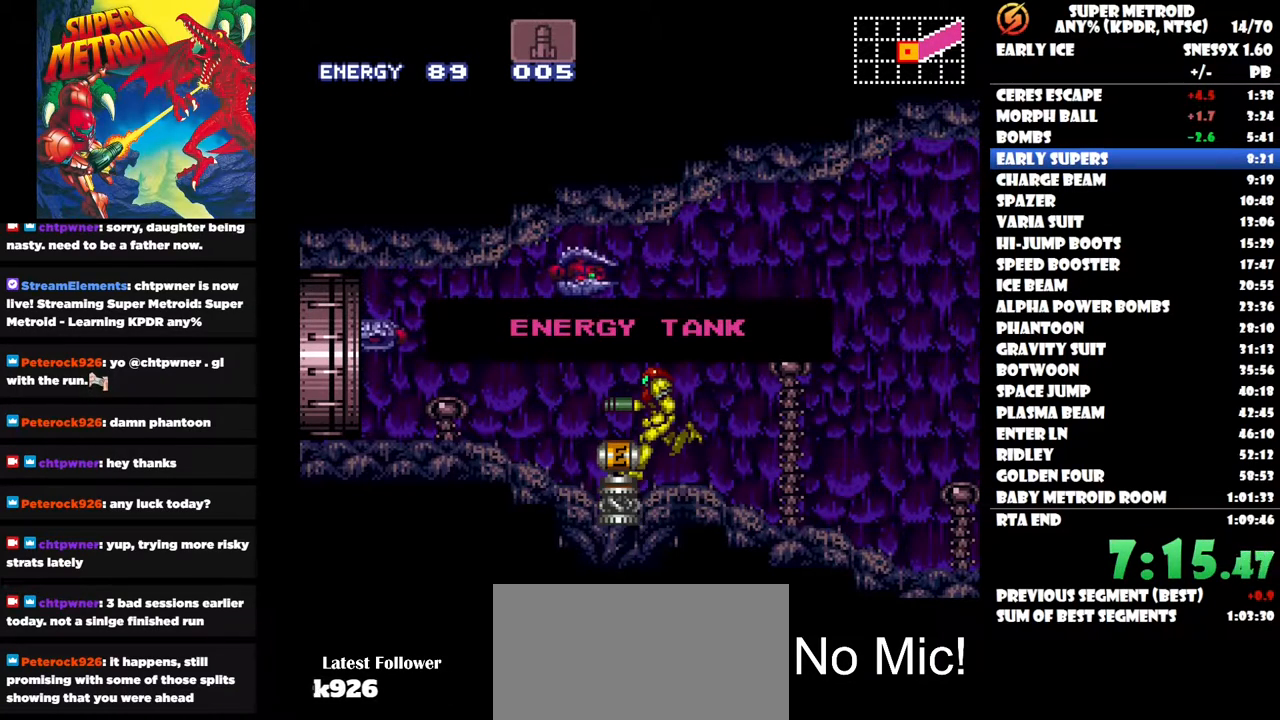
{"buttons": ["DPAD_LEFT"], "right_stick": "center", "button_events": [[50, "Y", "up"], [167, "Y", "down"], [250, "Y", "up"], [350, "Y", "down"], [450, "Y", "up"]]}
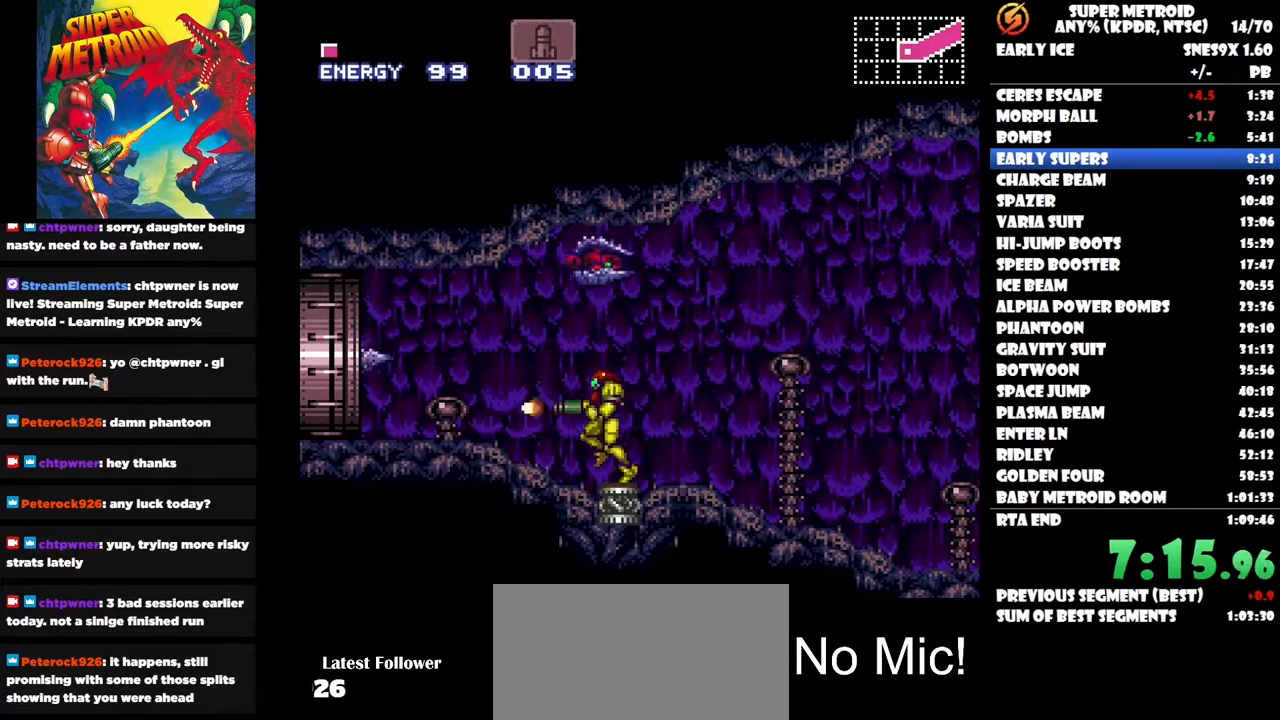
{"buttons": ["DPAD_LEFT"], "right_stick": "center", "button_events": [[50, "Y", "down"], [150, "Y", "up"], [233, "Y", "down"], [333, "Y", "up"]]}
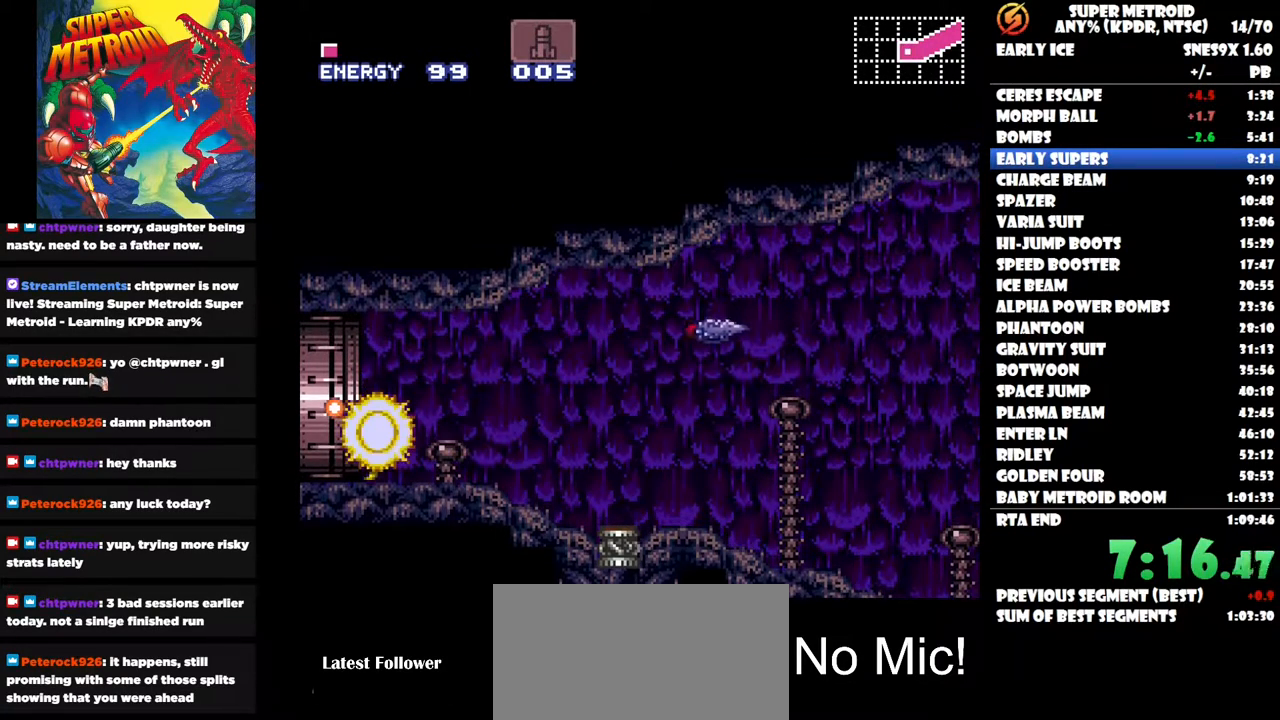
{"buttons": ["DPAD_LEFT"], "right_stick": "center", "button_events": []}
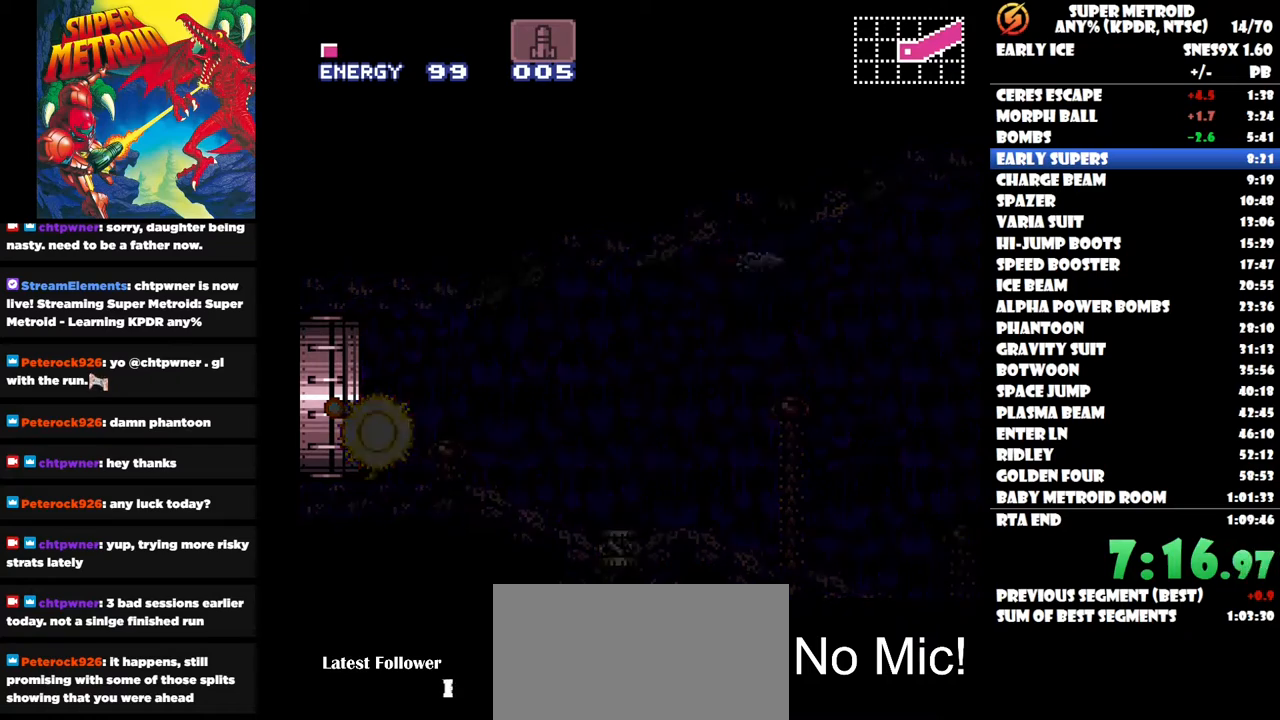
{"buttons": ["DPAD_LEFT"], "right_stick": "center", "button_events": []}
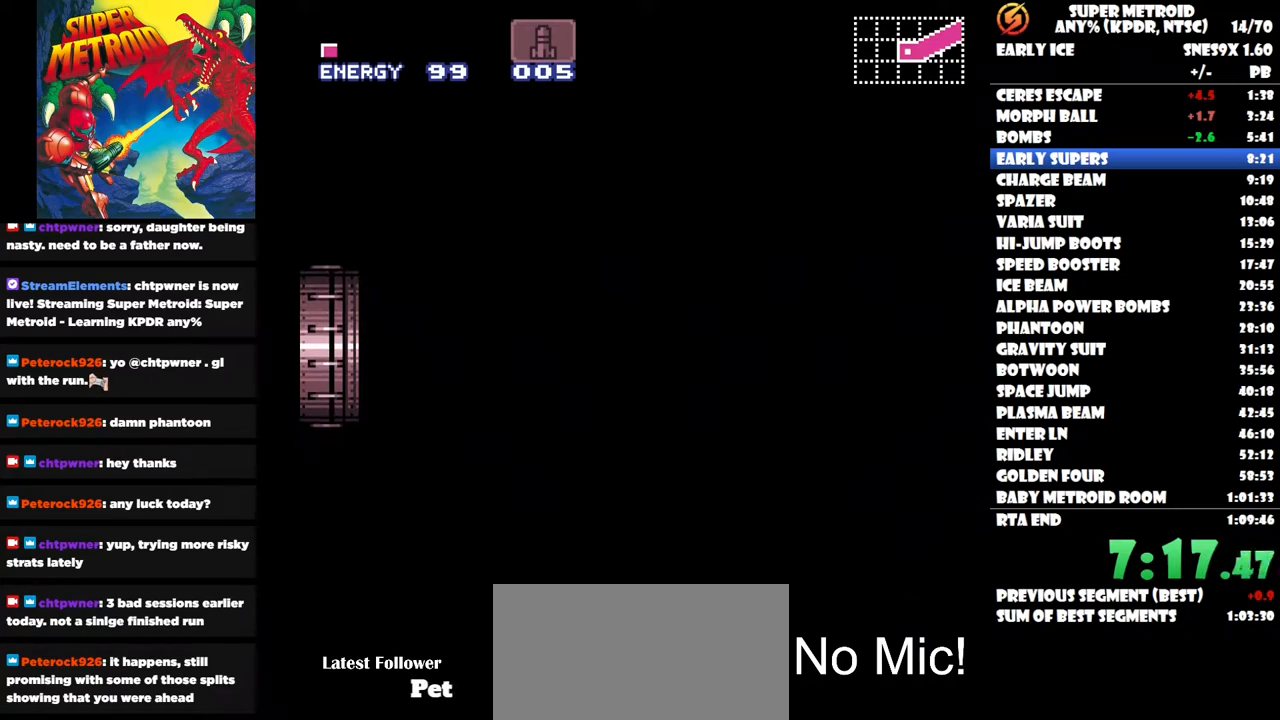
{"buttons": ["DPAD_LEFT"], "right_stick": "center", "button_events": []}
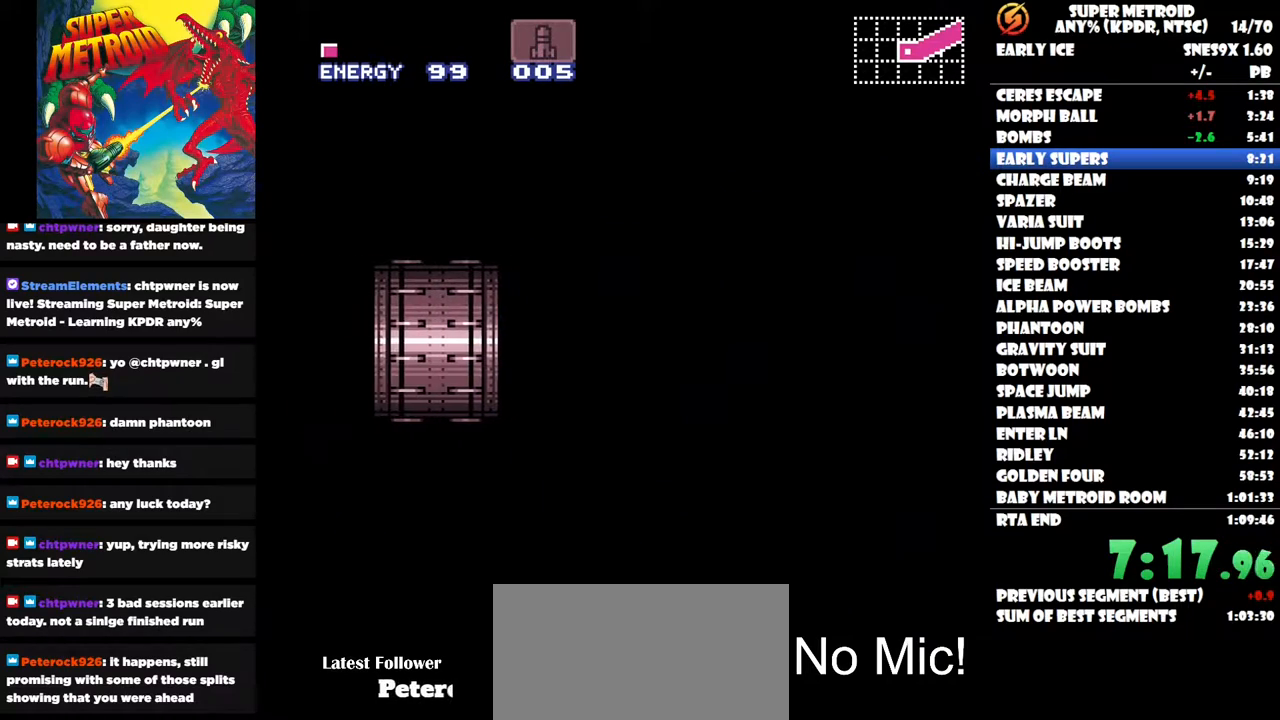
{"buttons": ["DPAD_LEFT"], "right_stick": "center", "button_events": []}
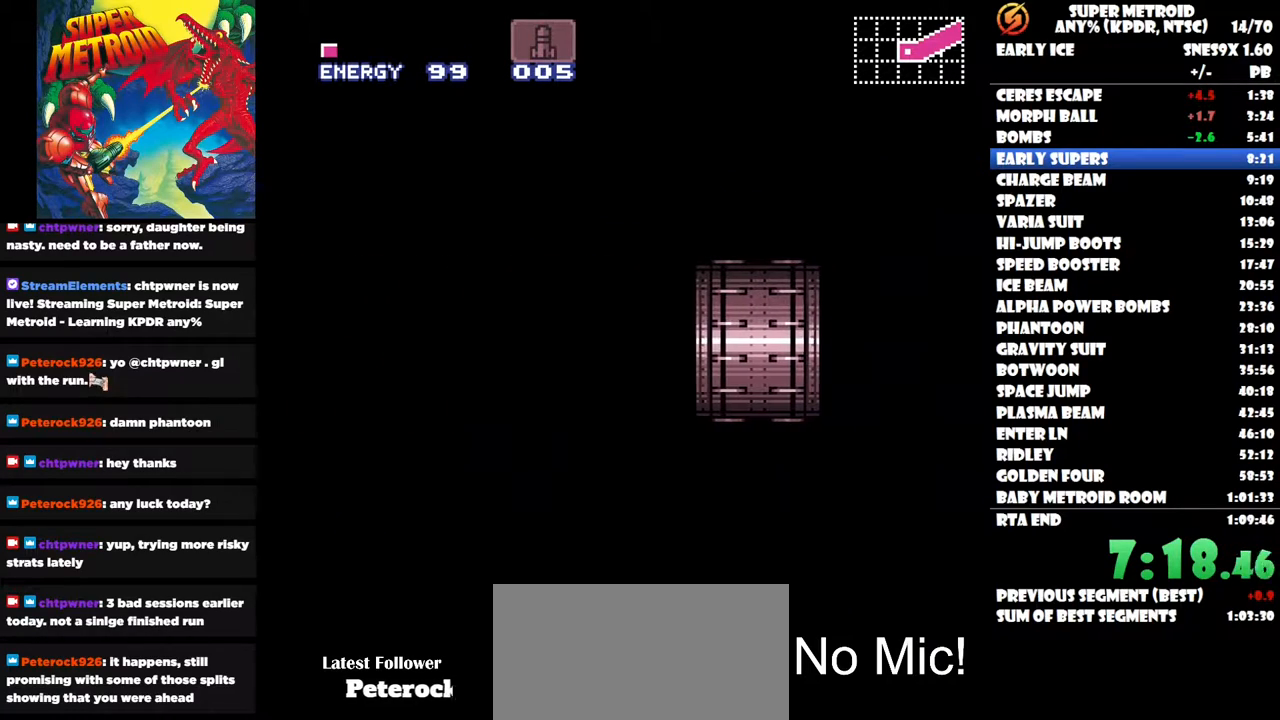
{"buttons": ["DPAD_LEFT"], "right_stick": "center", "button_events": []}
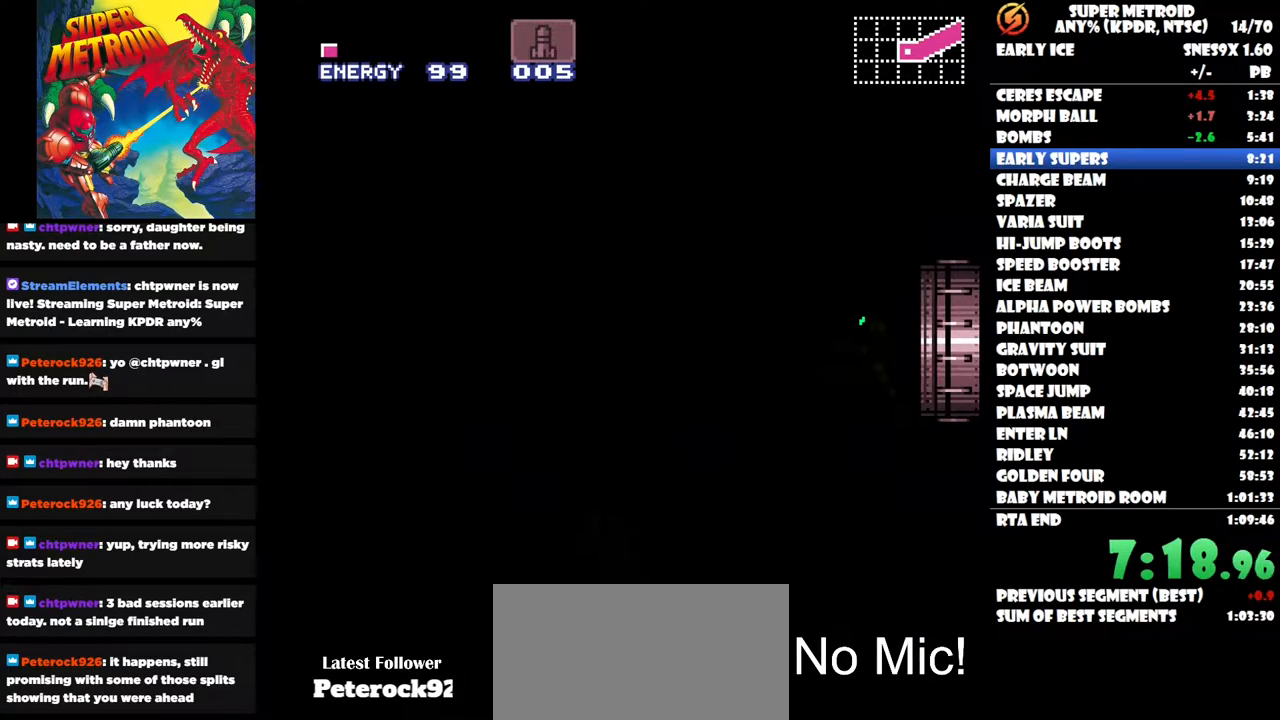
{"buttons": ["DPAD_LEFT"], "right_stick": "center", "button_events": []}
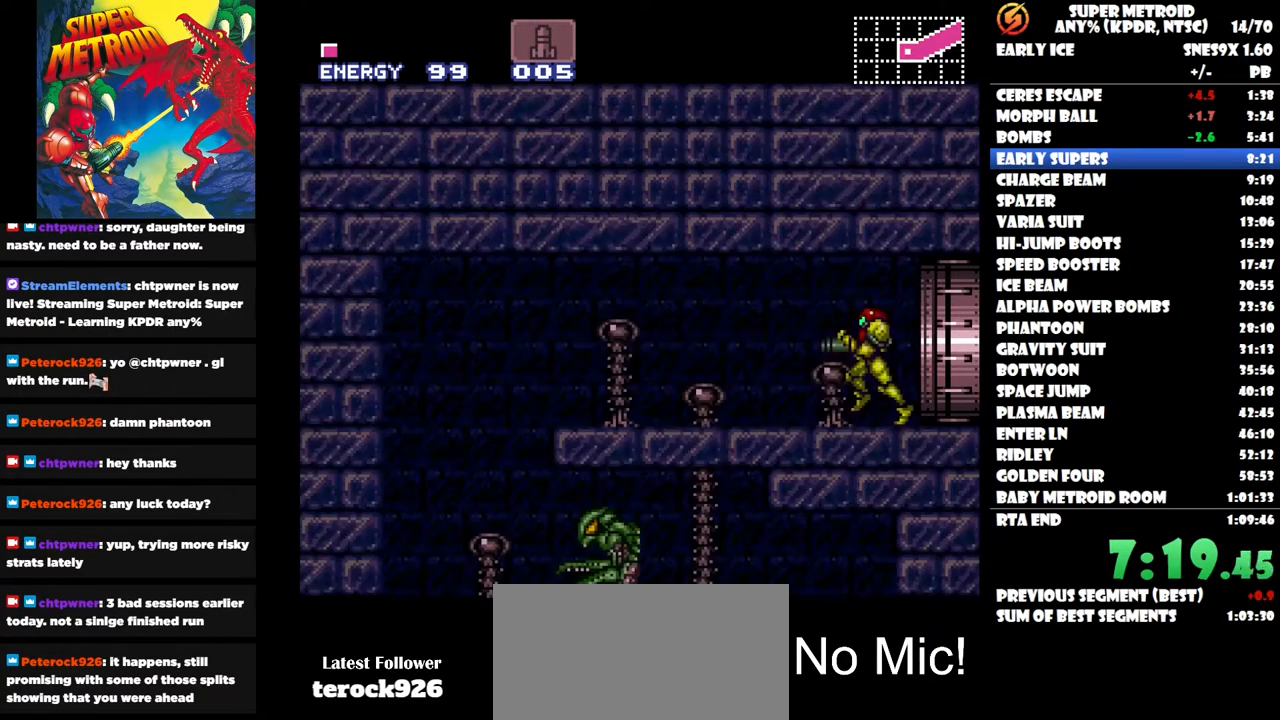
{"buttons": ["DPAD_LEFT"], "right_stick": "center", "button_events": []}
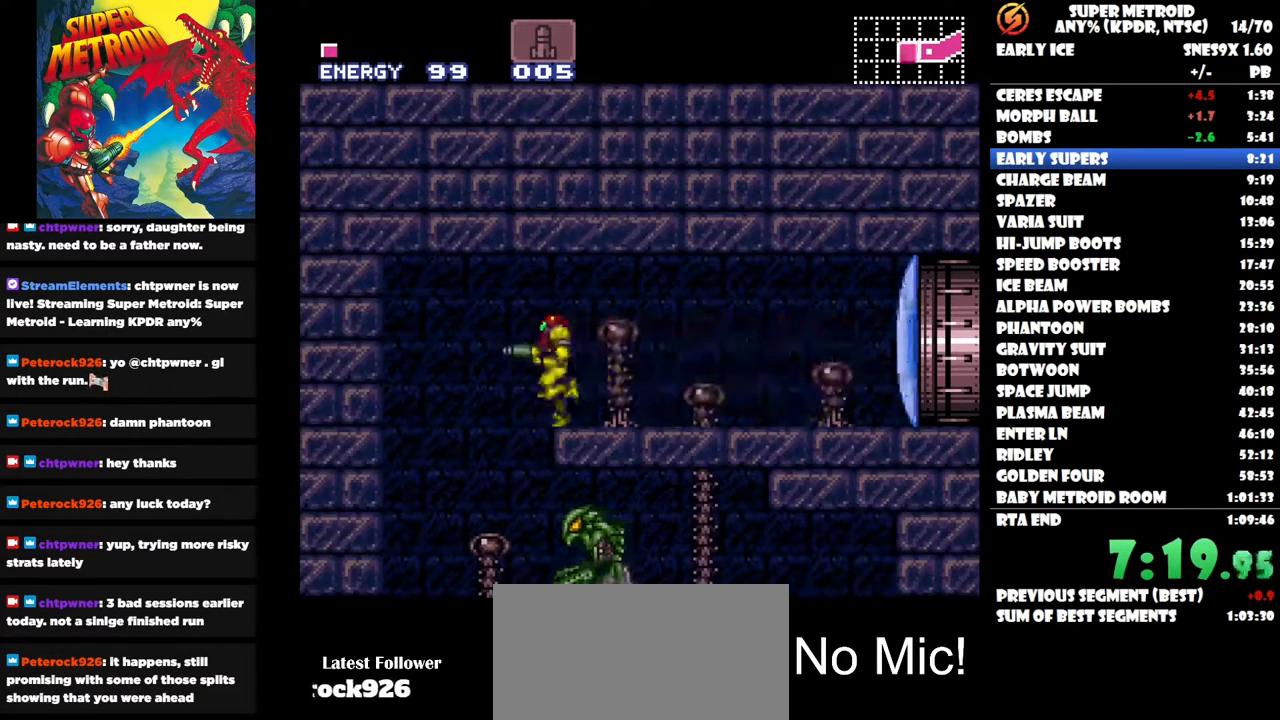
{"buttons": ["DPAD_RIGHT"], "right_stick": "center", "button_events": [[117, "DPAD_RIGHT", "down"], [417, "DPAD_LEFT", "up"]]}
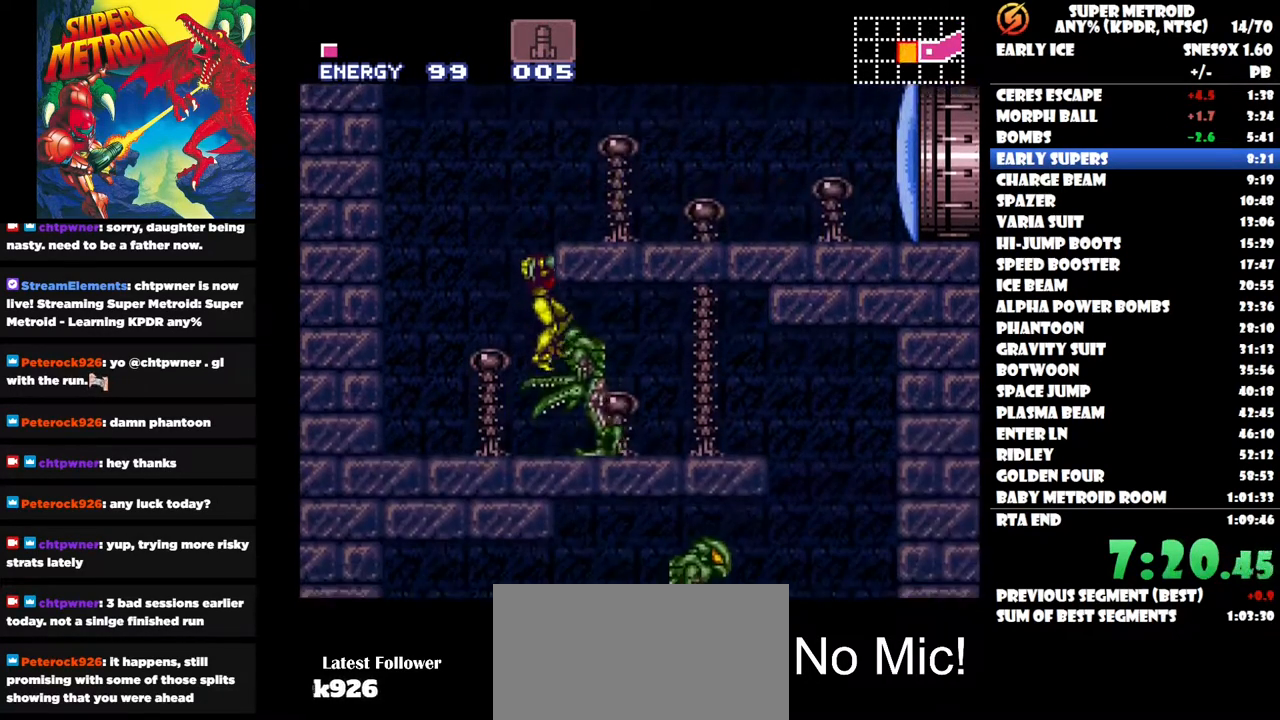
{"buttons": ["DPAD_RIGHT"], "right_stick": "center", "button_events": []}
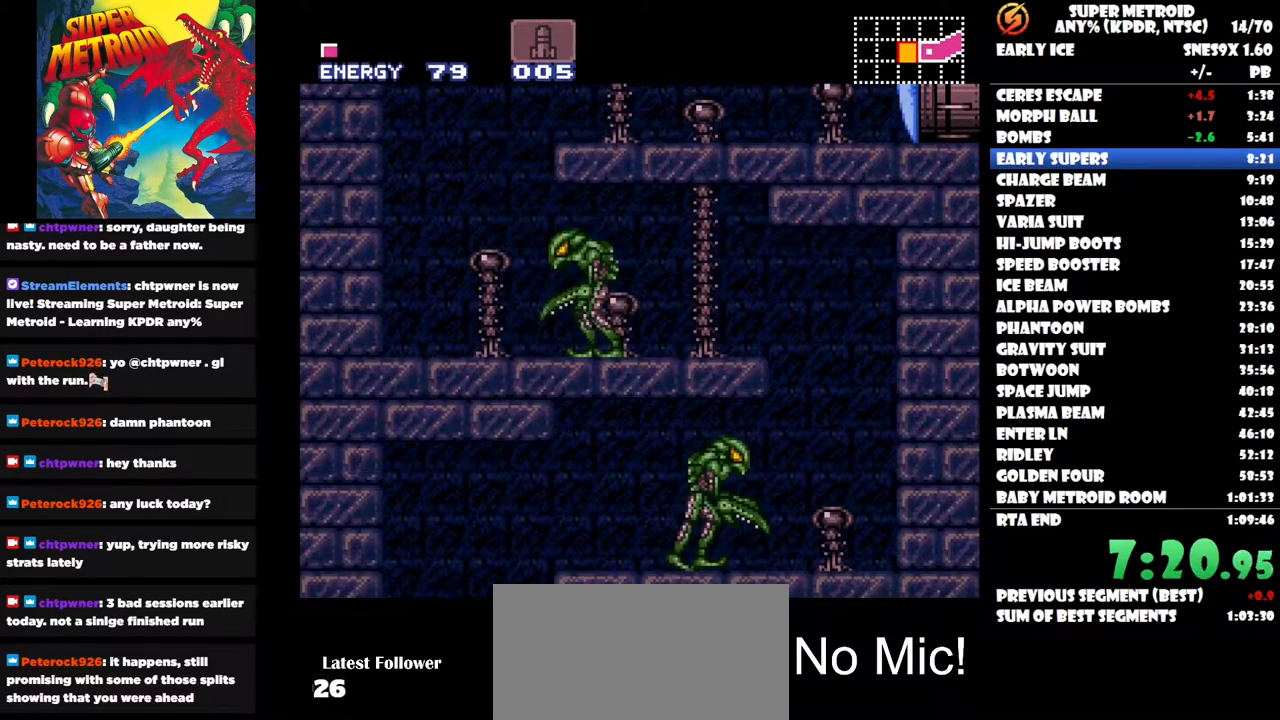
{"buttons": ["DPAD_LEFT"], "right_stick": "center", "button_events": [[300, "DPAD_RIGHT", "up"], [350, "DPAD_LEFT", "down"]]}
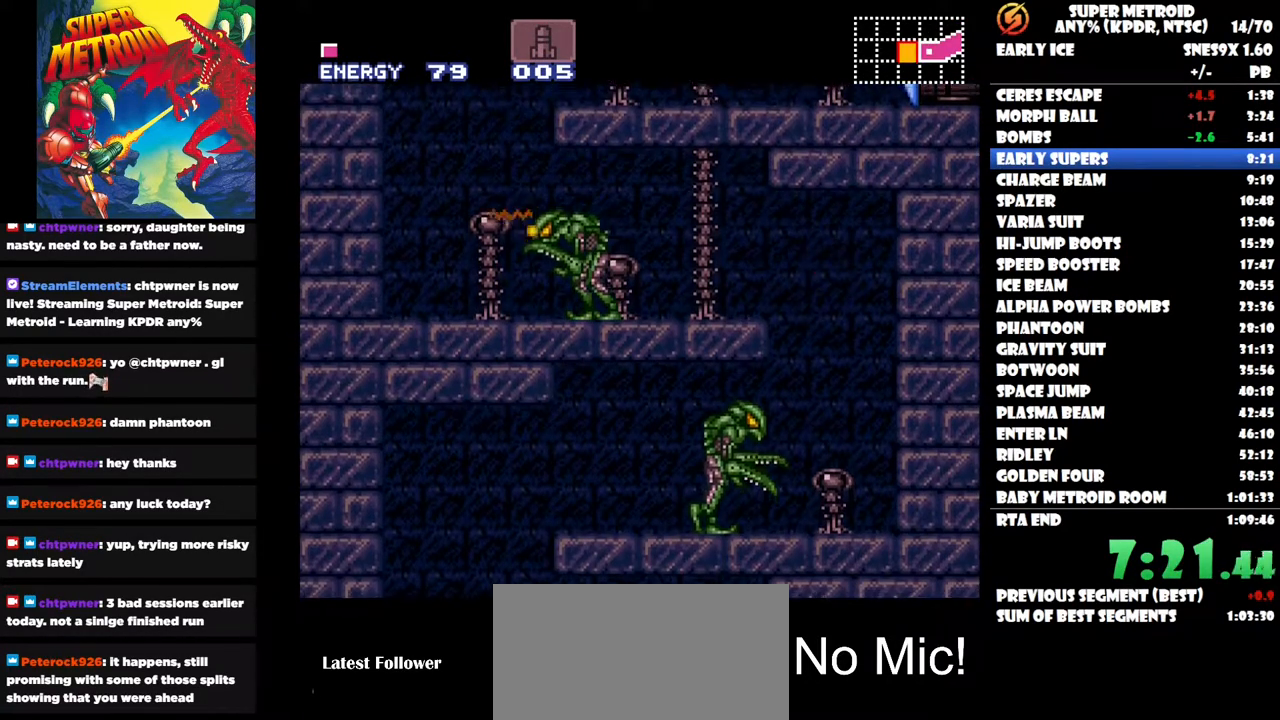
{"buttons": ["DPAD_LEFT"], "right_stick": "center", "button_events": []}
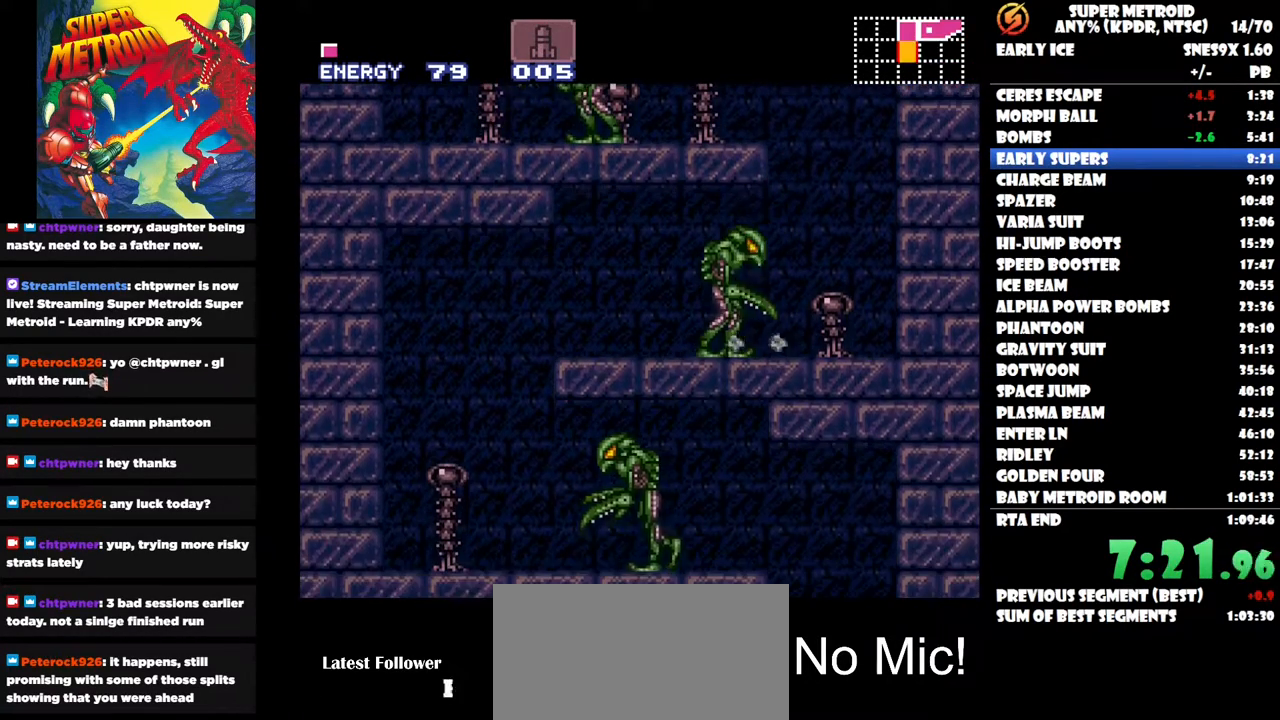
{"buttons": [], "right_stick": "center", "button_events": [[417, "DPAD_LEFT", "up"]]}
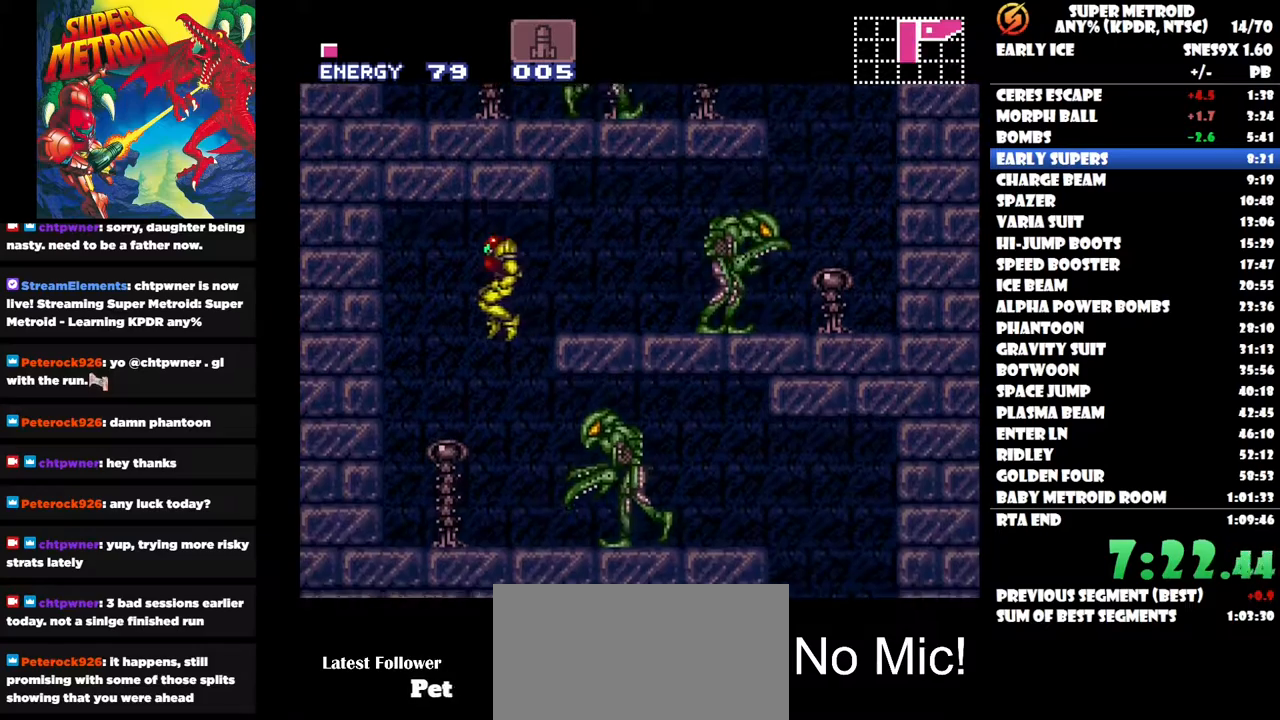
{"buttons": ["DPAD_RIGHT"], "right_stick": "center", "button_events": [[17, "DPAD_RIGHT", "down"]]}
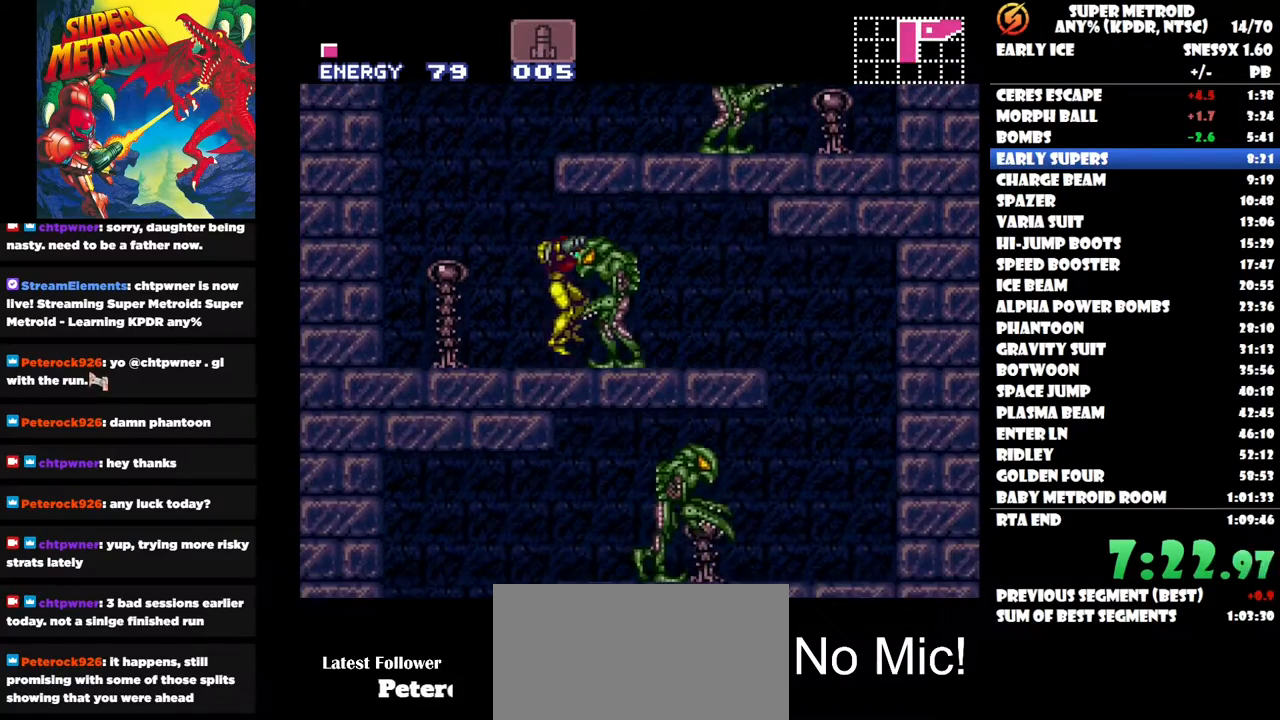
{"buttons": ["DPAD_RIGHT"], "right_stick": "center", "button_events": []}
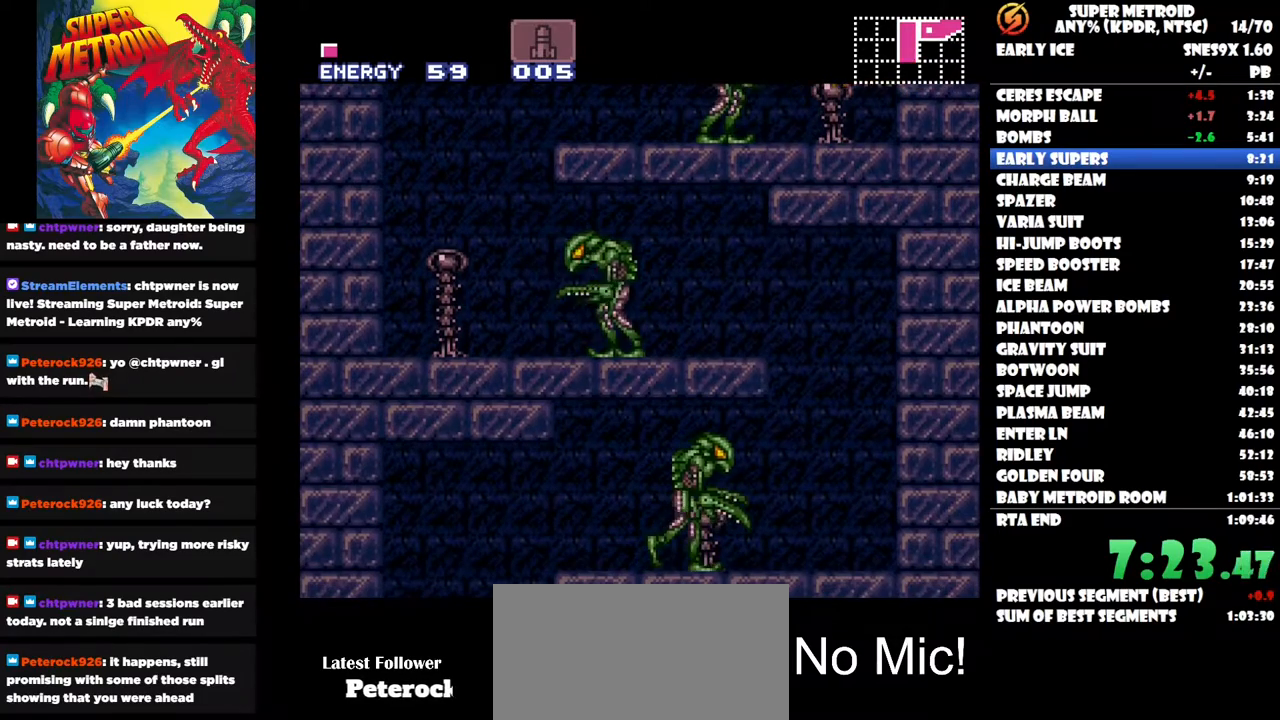
{"buttons": ["DPAD_LEFT"], "right_stick": "center", "button_events": [[283, "DPAD_RIGHT", "up"], [333, "DPAD_LEFT", "down"]]}
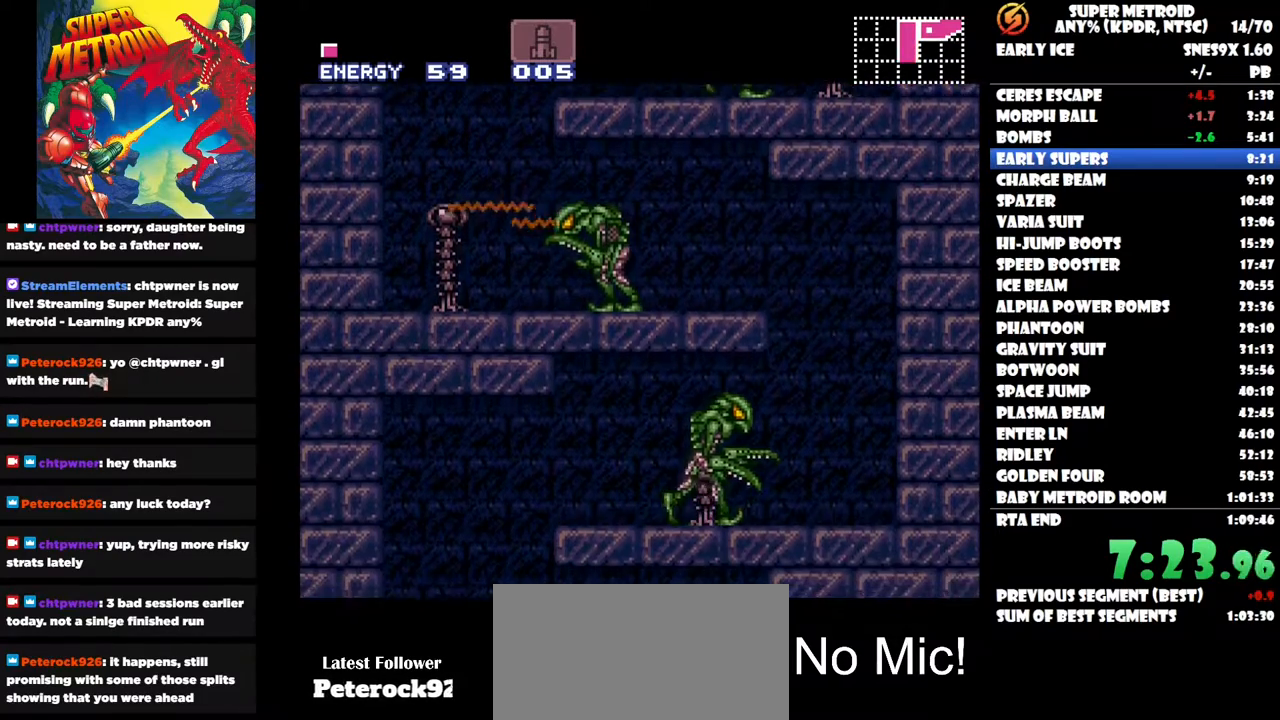
{"buttons": ["DPAD_LEFT"], "right_stick": "center", "button_events": []}